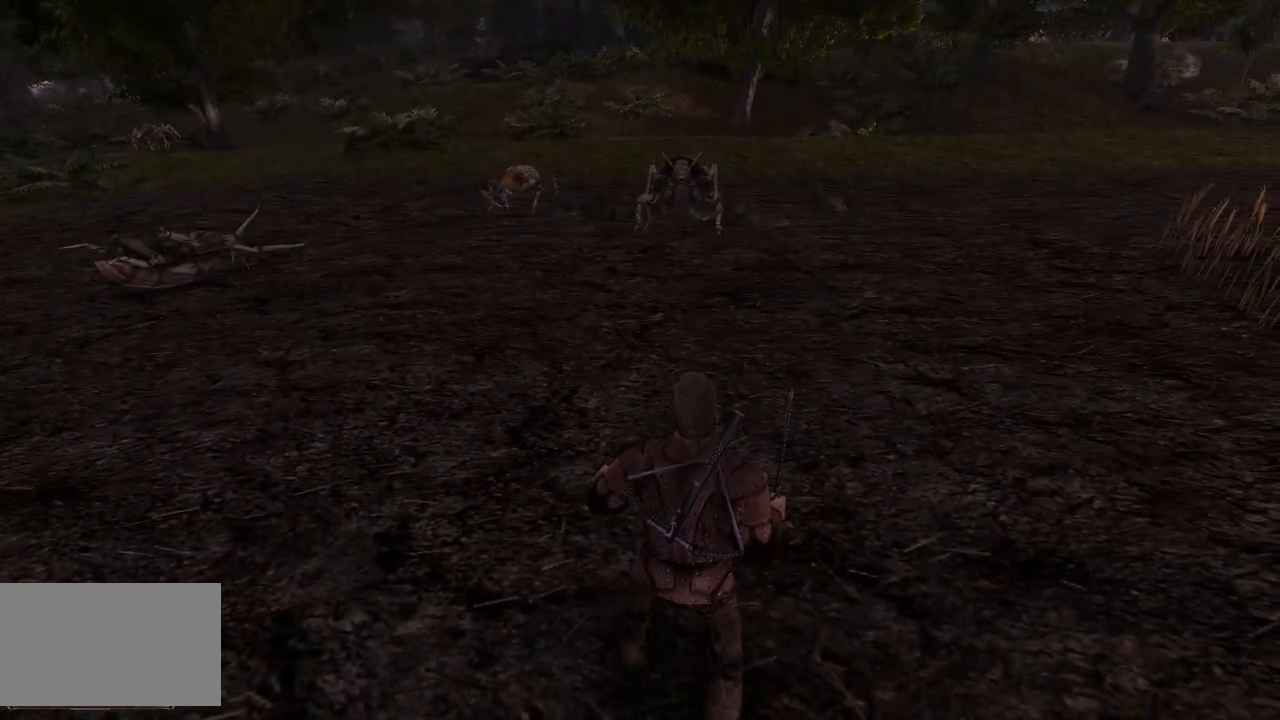
Gameplay with keyboard and mouse; each line is a JSON object with the keys and mouse buttons held at the frame after it. "events" lists presses ("down") and releases ("up") of "a", "ctrl", "d", "e", "q", "s", "shift", "space", "w", "mouse_left", "mouse_wheel", "mouse_right", "mouse_mb4" and "mouse_mb5" between this image and that frame as [ms after this image, input, new state], when the widget could be followed in between. "mouse_left", "mouse_wheel", "mouse_right", "mouse_mb4", "mouse_mb5" = the "left", "wheel", "right", "mb4", "mb5" buttons of the "mouse" list. No other keys are recorded. "wheel" means that the mouse wheel is clicked or scrolled. Mouse movement is not recorded.
{"keys": [], "mouse": [], "events": []}
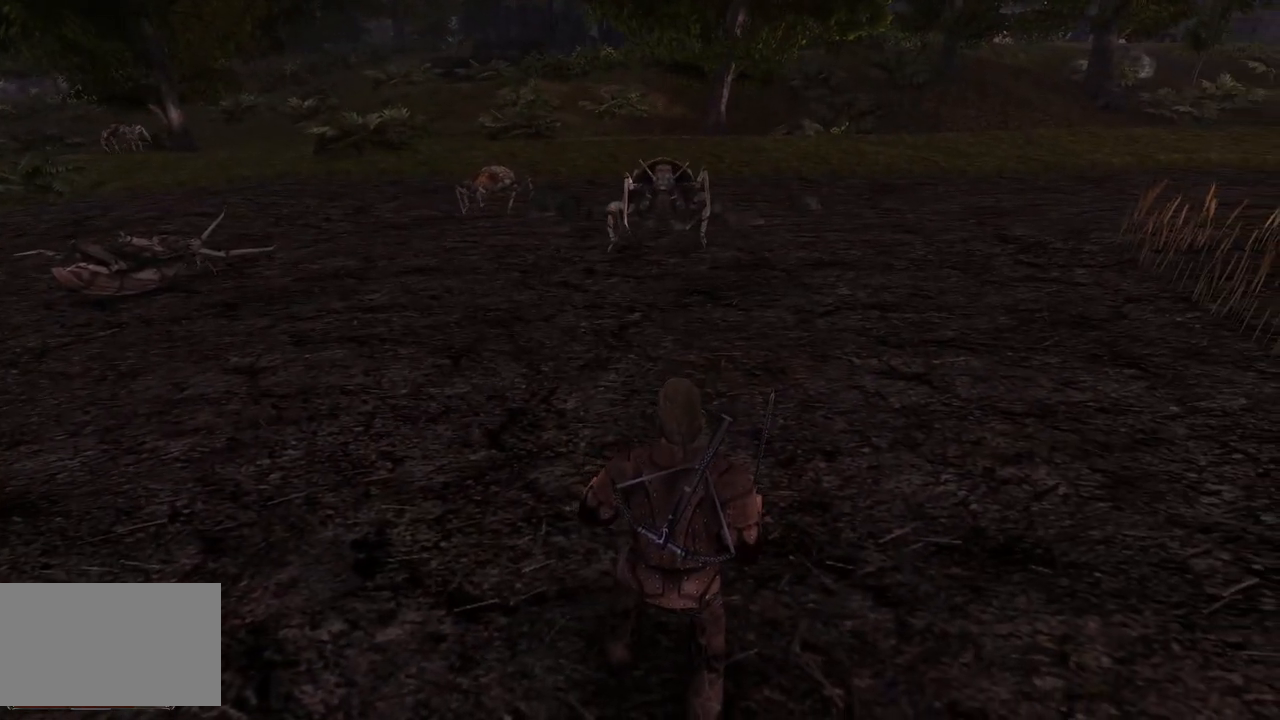
{"keys": [], "mouse": [], "events": []}
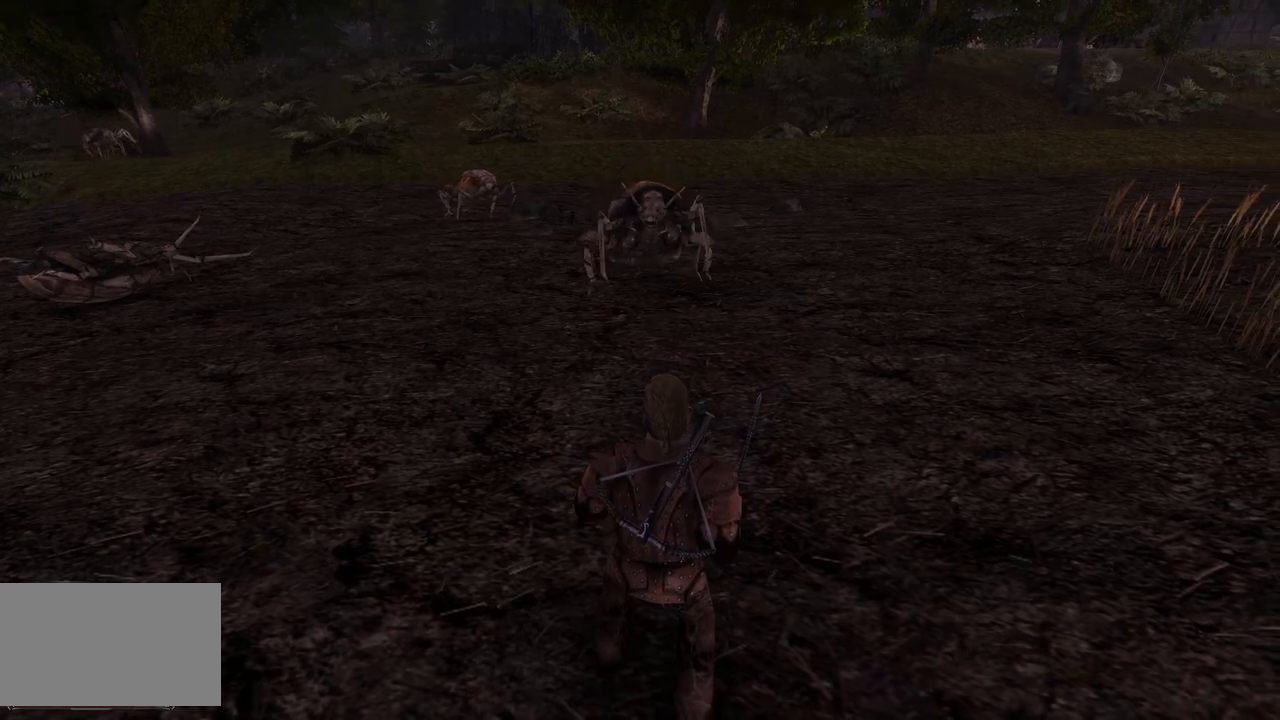
{"keys": [], "mouse": [], "events": []}
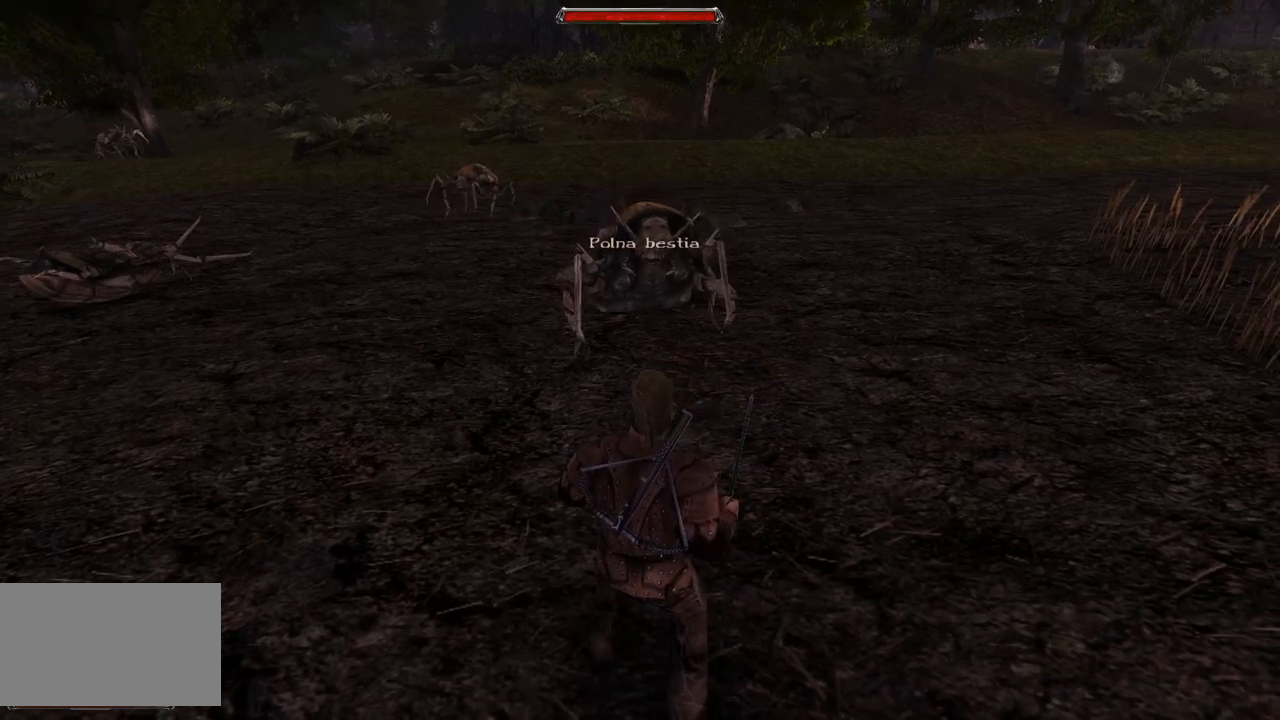
{"keys": [], "mouse": [], "events": [[220, "s", "down"], [460, "s", "up"]]}
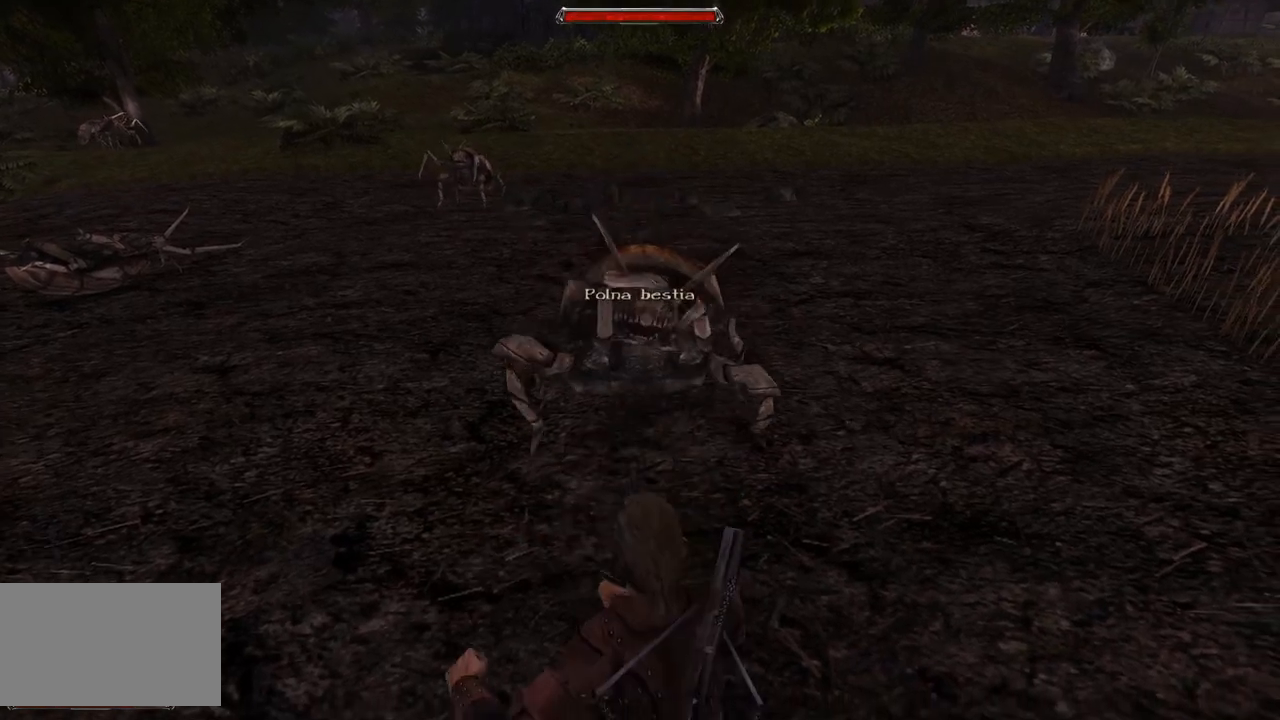
{"keys": [], "mouse": ["left"], "events": [[340, "mouse_left", "down"]]}
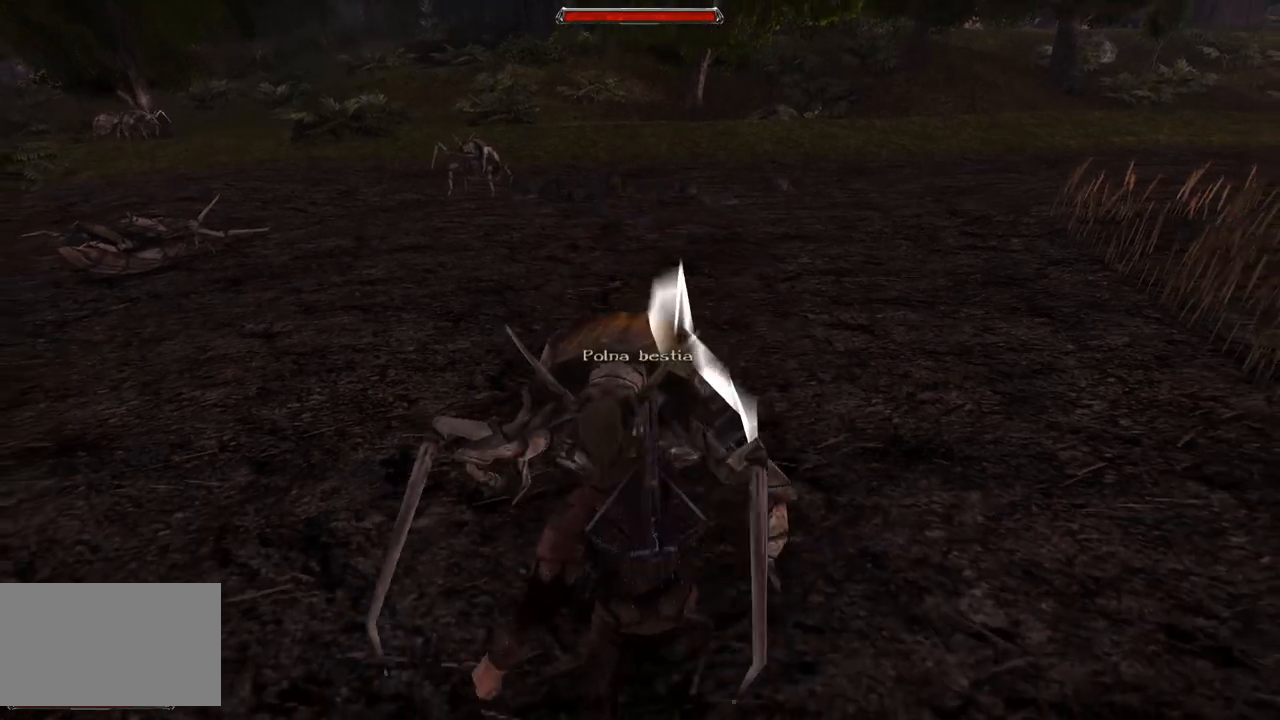
{"keys": [], "mouse": ["left"], "events": [[40, "mouse_left", "up"], [400, "mouse_left", "down"]]}
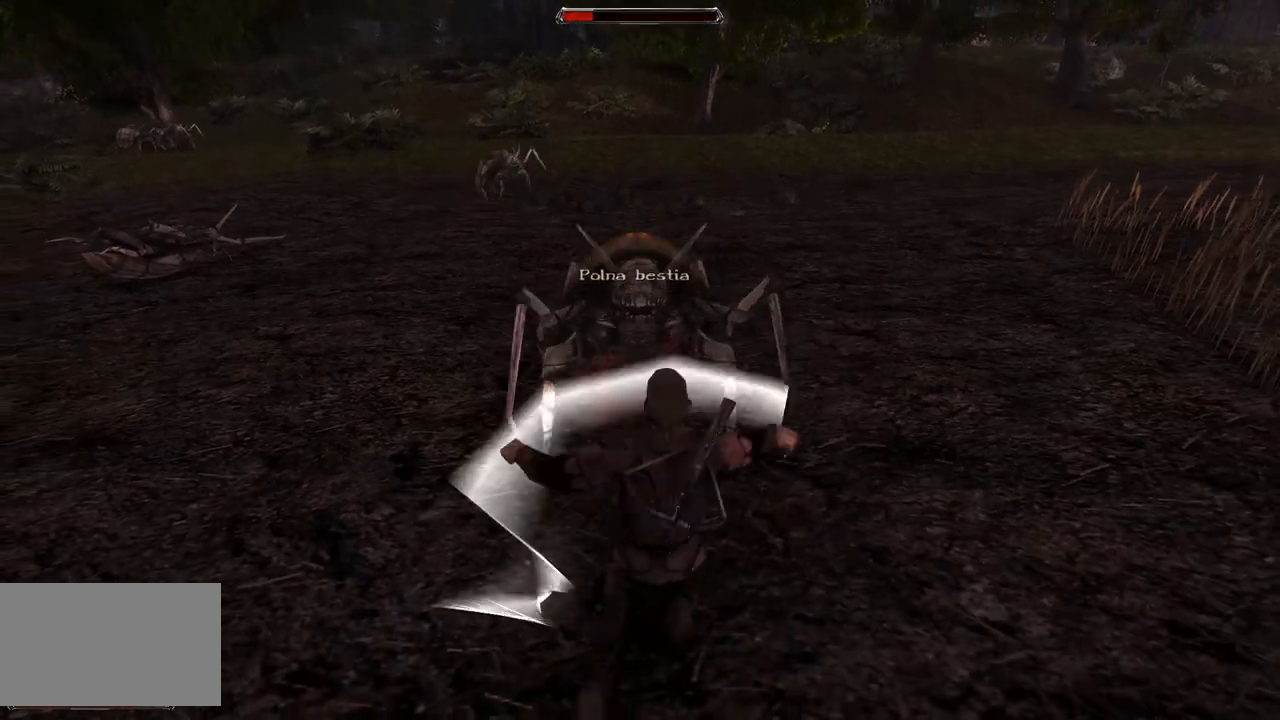
{"keys": [], "mouse": ["left"], "events": [[100, "mouse_left", "up"], [440, "mouse_left", "down"]]}
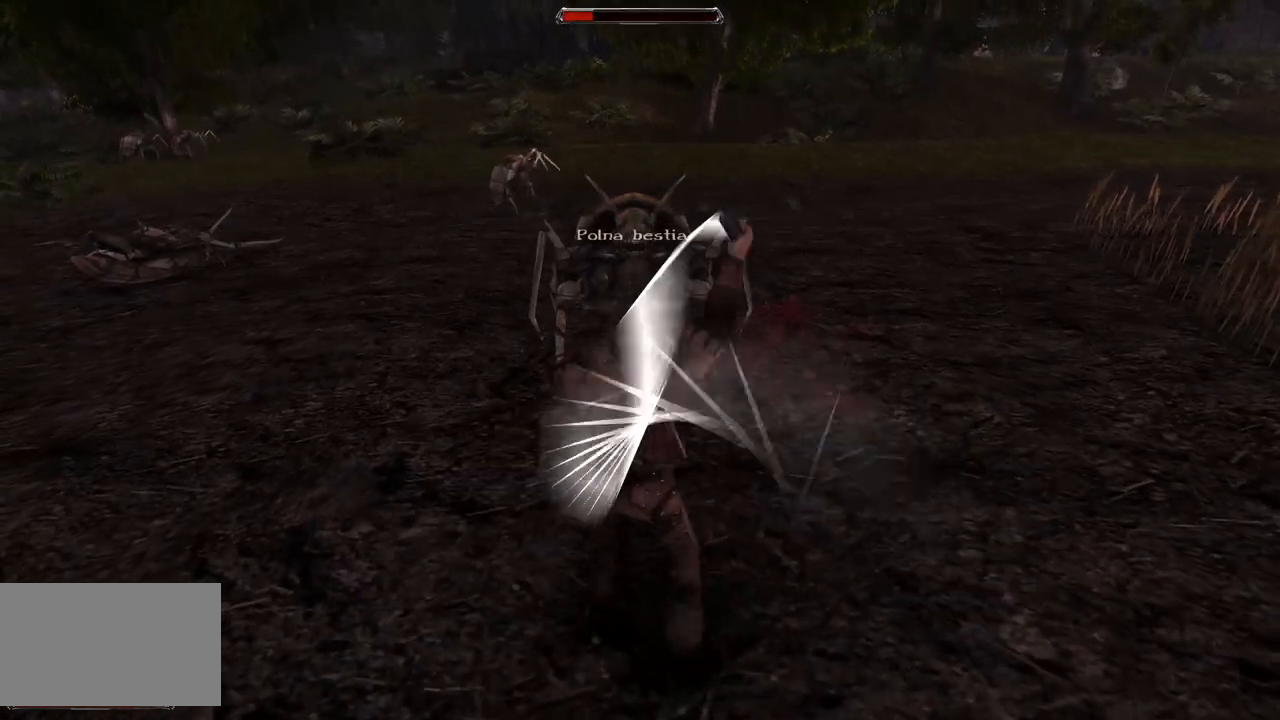
{"keys": [], "mouse": ["left"], "events": [[200, "mouse_left", "up"], [500, "mouse_left", "down"]]}
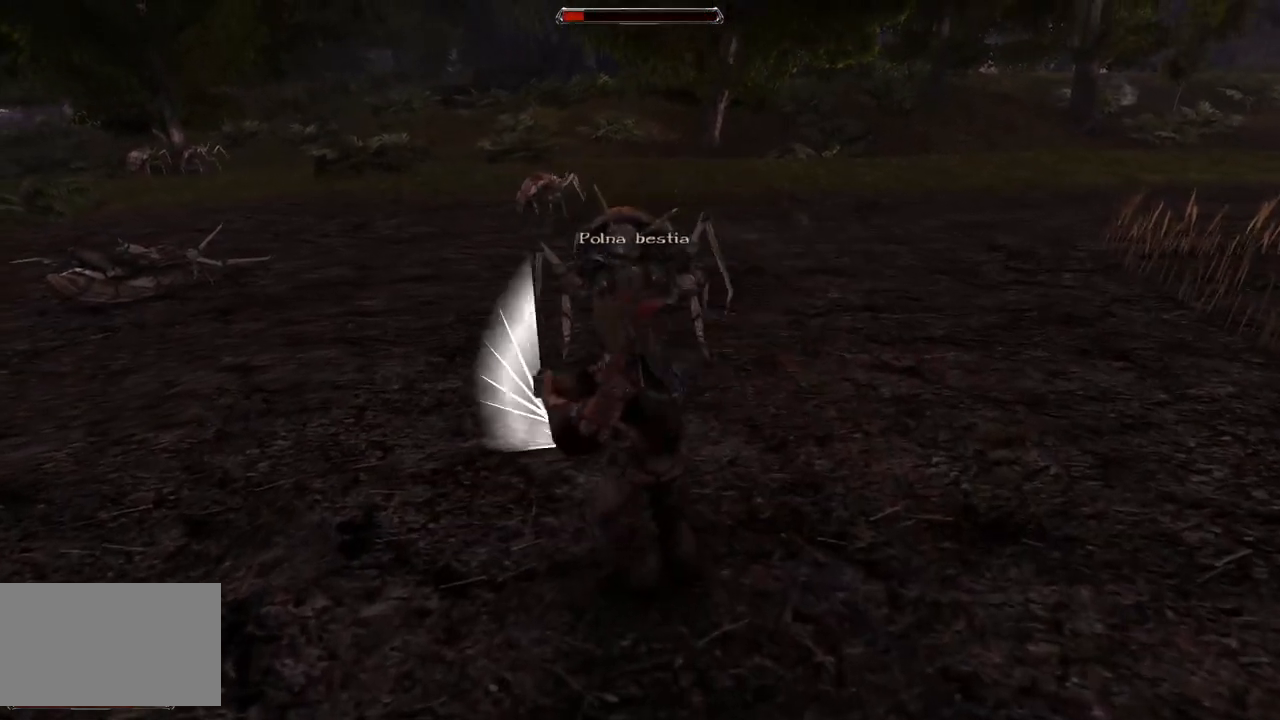
{"keys": [], "mouse": [], "events": [[240, "mouse_left", "up"]]}
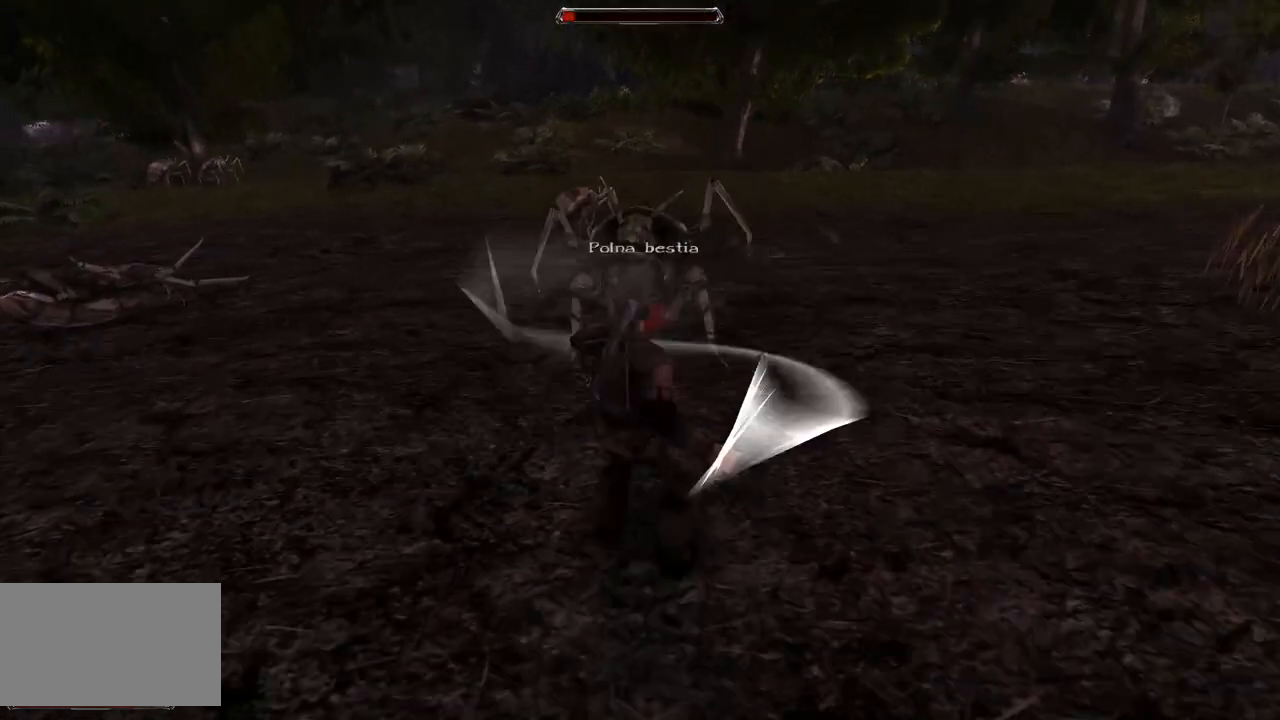
{"keys": [], "mouse": ["left"], "events": [[60, "mouse_left", "down"], [280, "mouse_left", "up"], [420, "mouse_left", "down"]]}
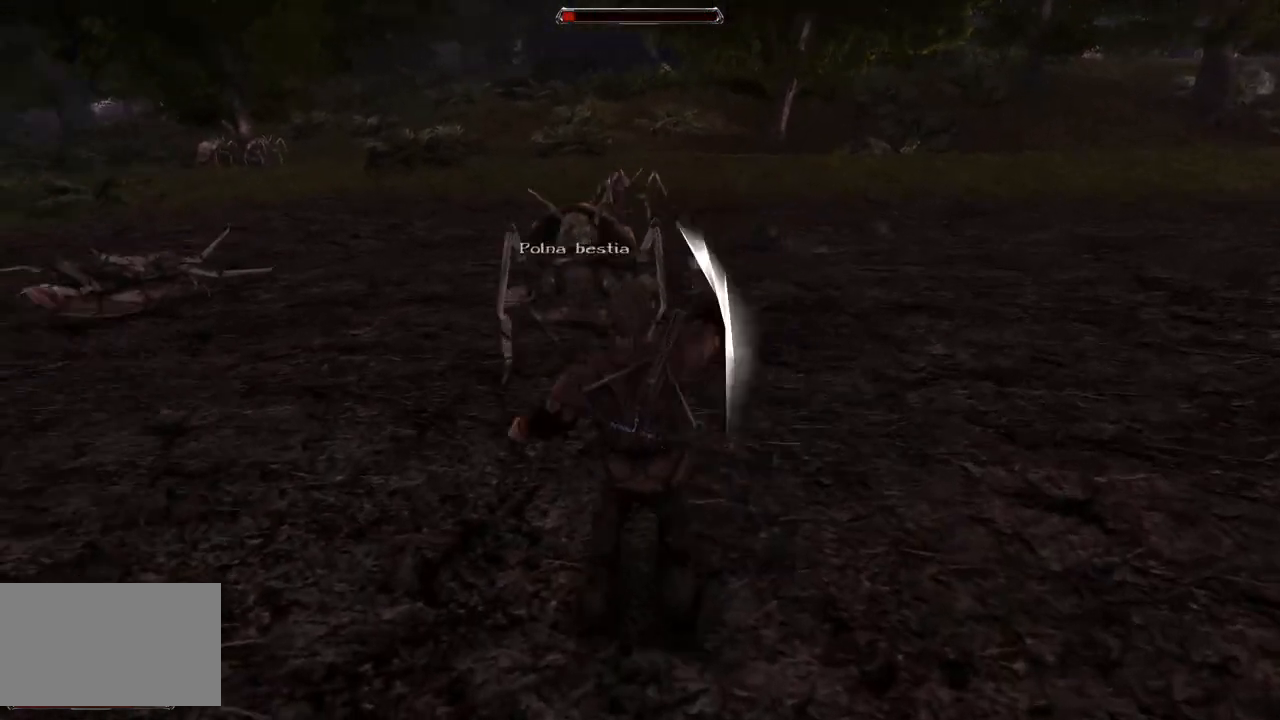
{"keys": [], "mouse": [], "events": [[100, "mouse_left", "up"]]}
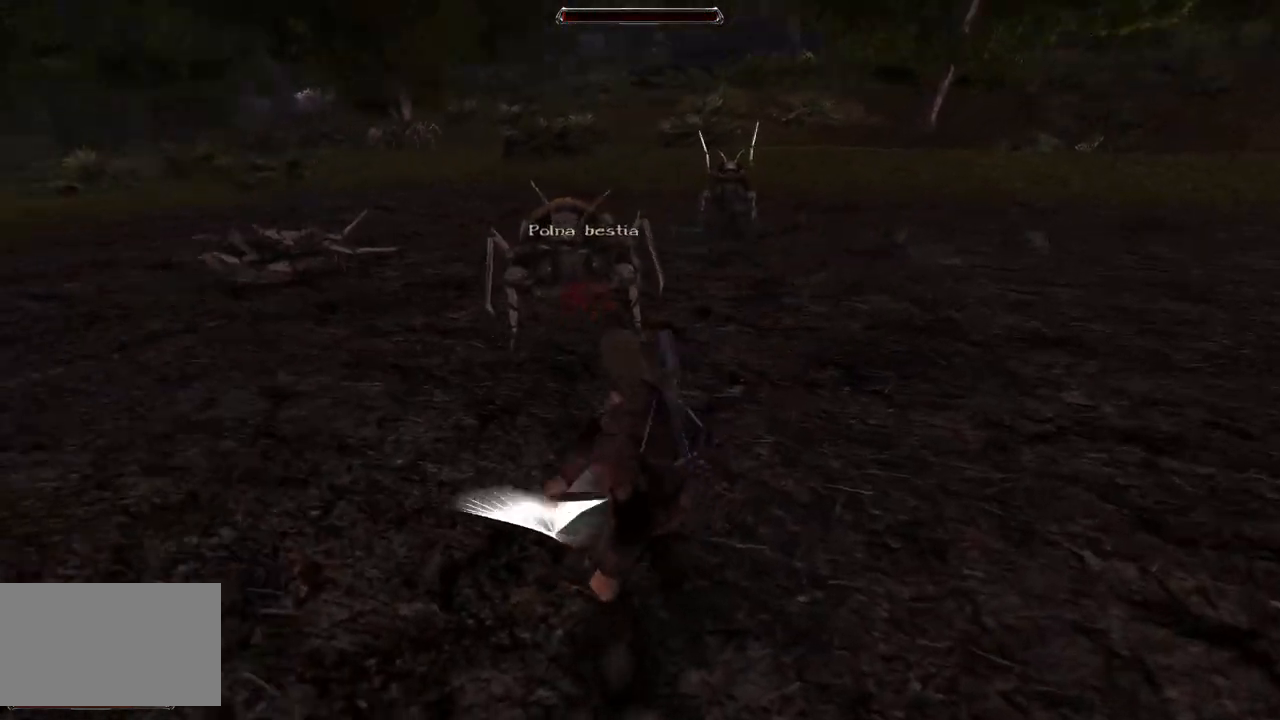
{"keys": ["s"], "mouse": [], "events": [[20, "mouse_left", "down"], [180, "mouse_left", "up"], [500, "s", "down"]]}
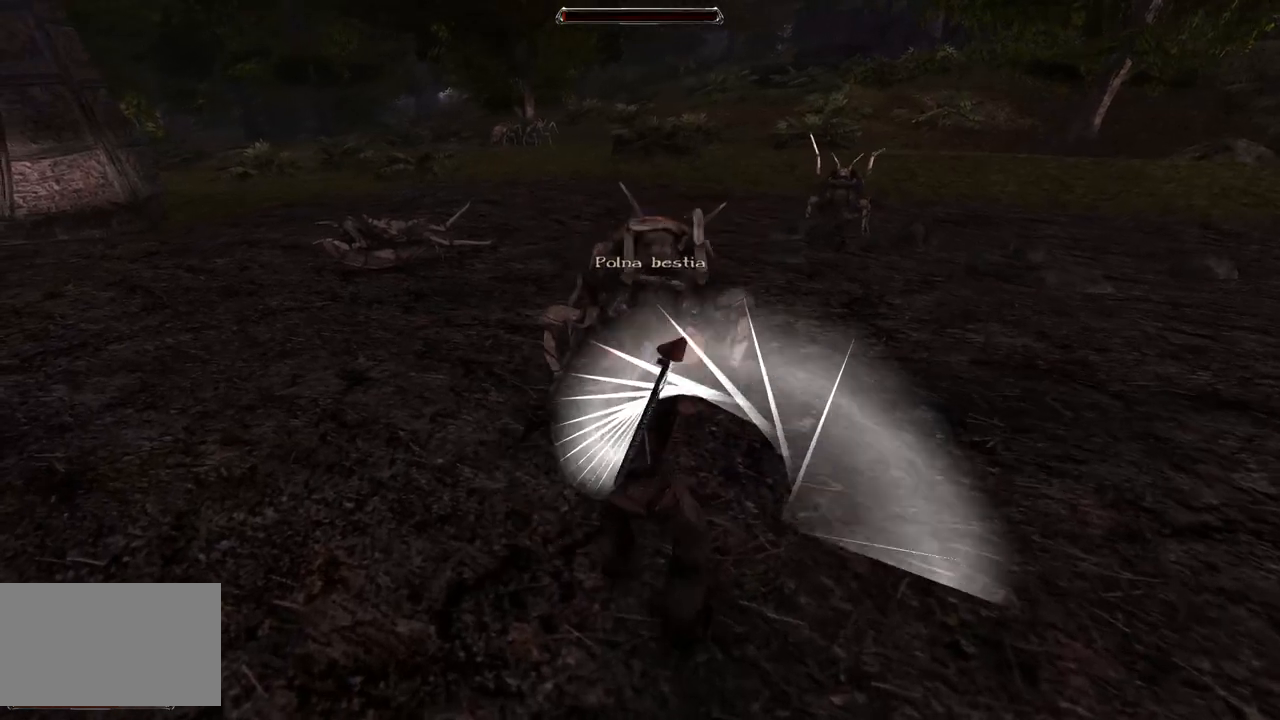
{"keys": [], "mouse": [], "events": [[320, "s", "up"]]}
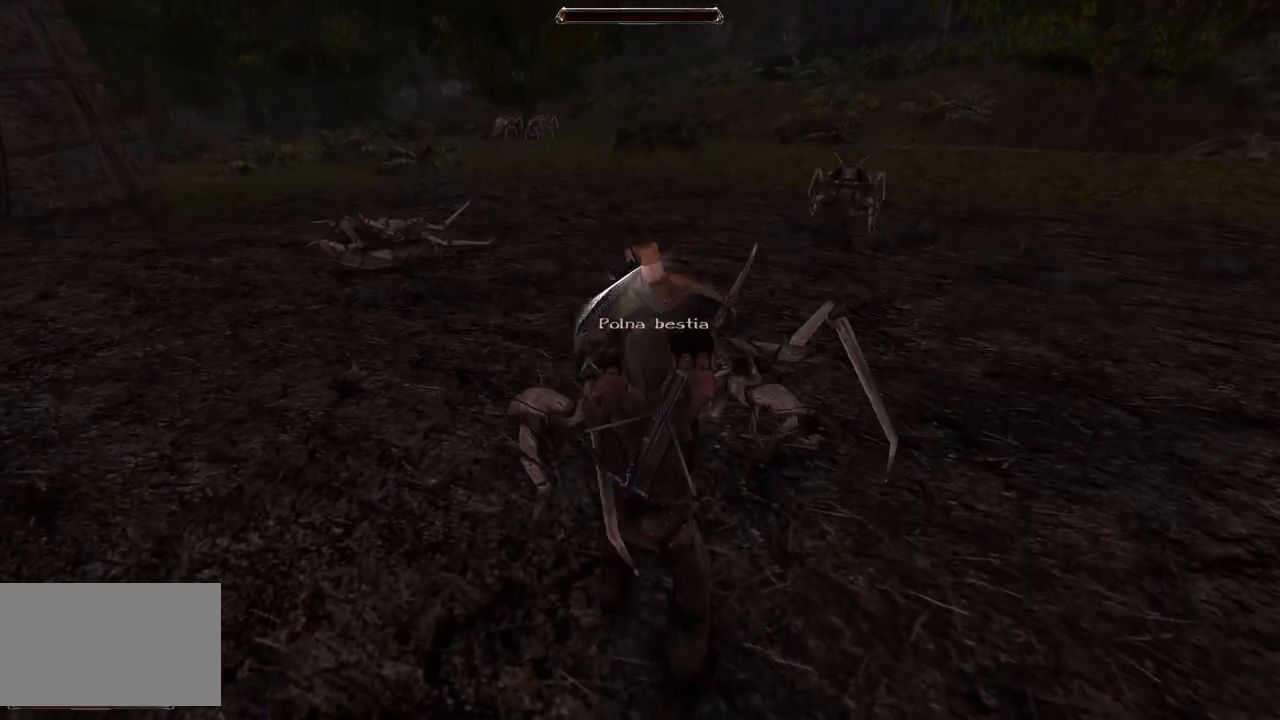
{"keys": [], "mouse": [], "events": [[60, "mouse_left", "down"], [240, "mouse_left", "up"]]}
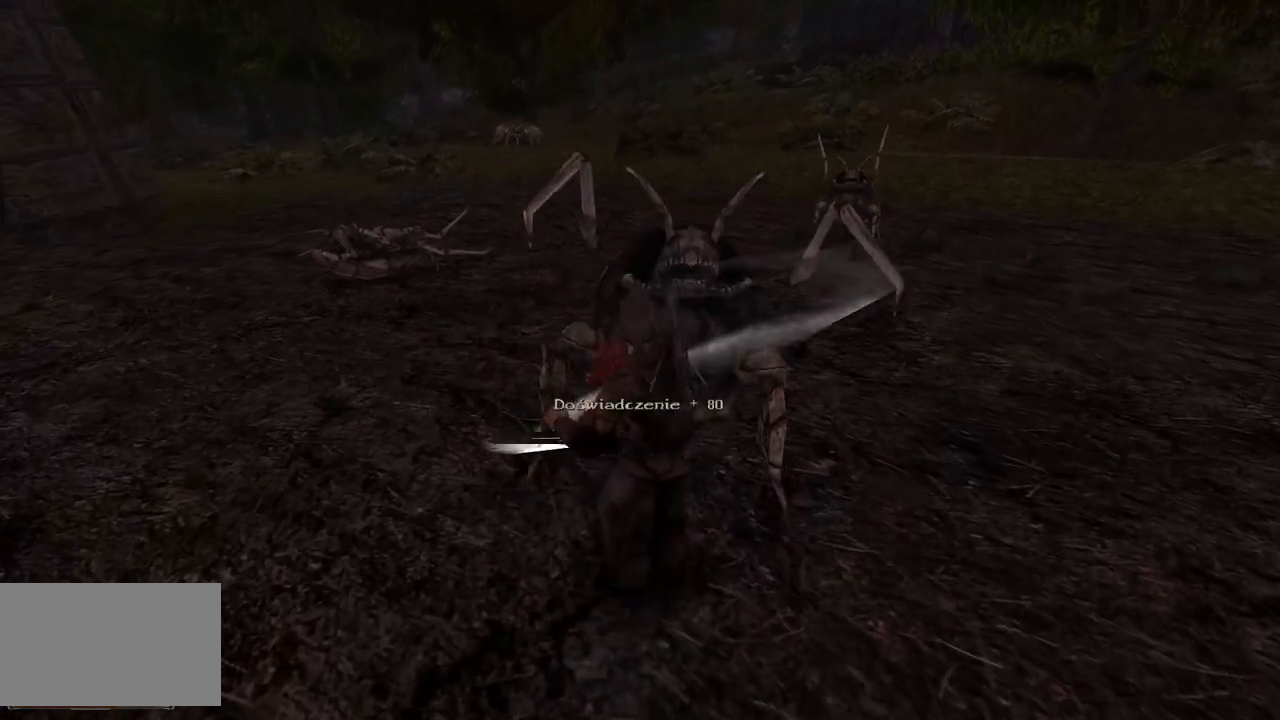
{"keys": [], "mouse": [], "events": []}
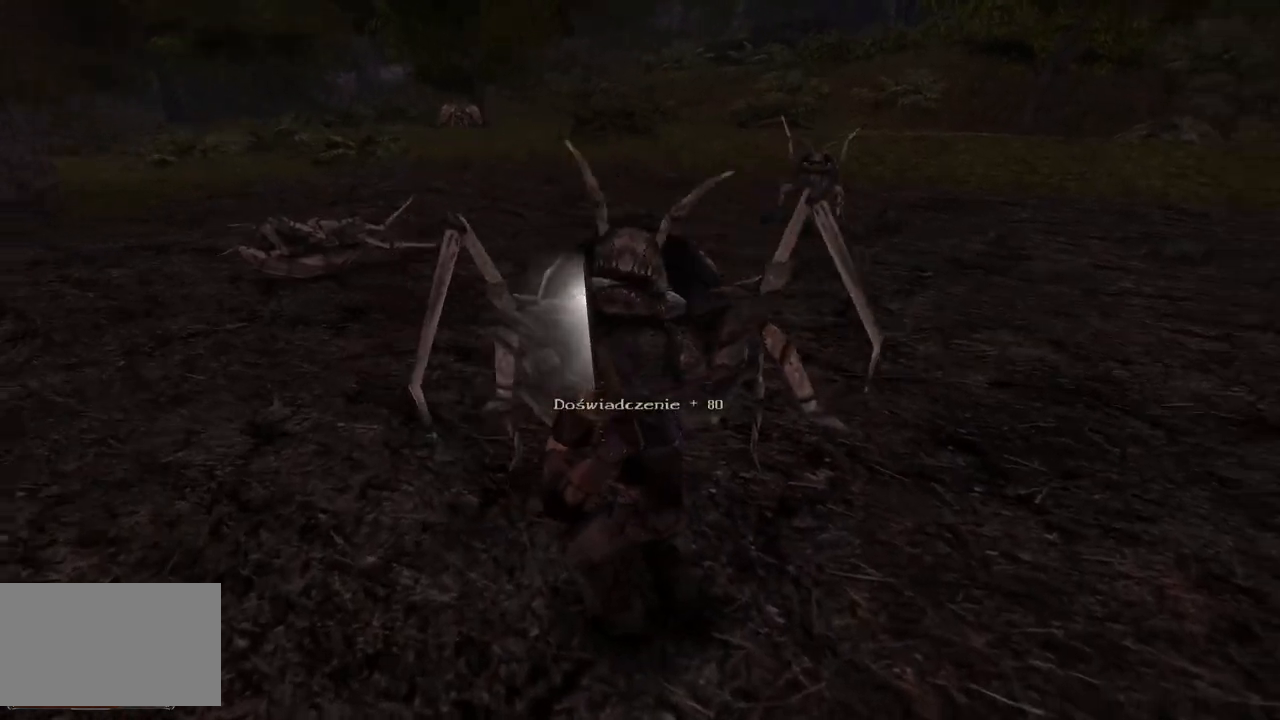
{"keys": ["w"], "mouse": [], "events": [[40, "w", "down"]]}
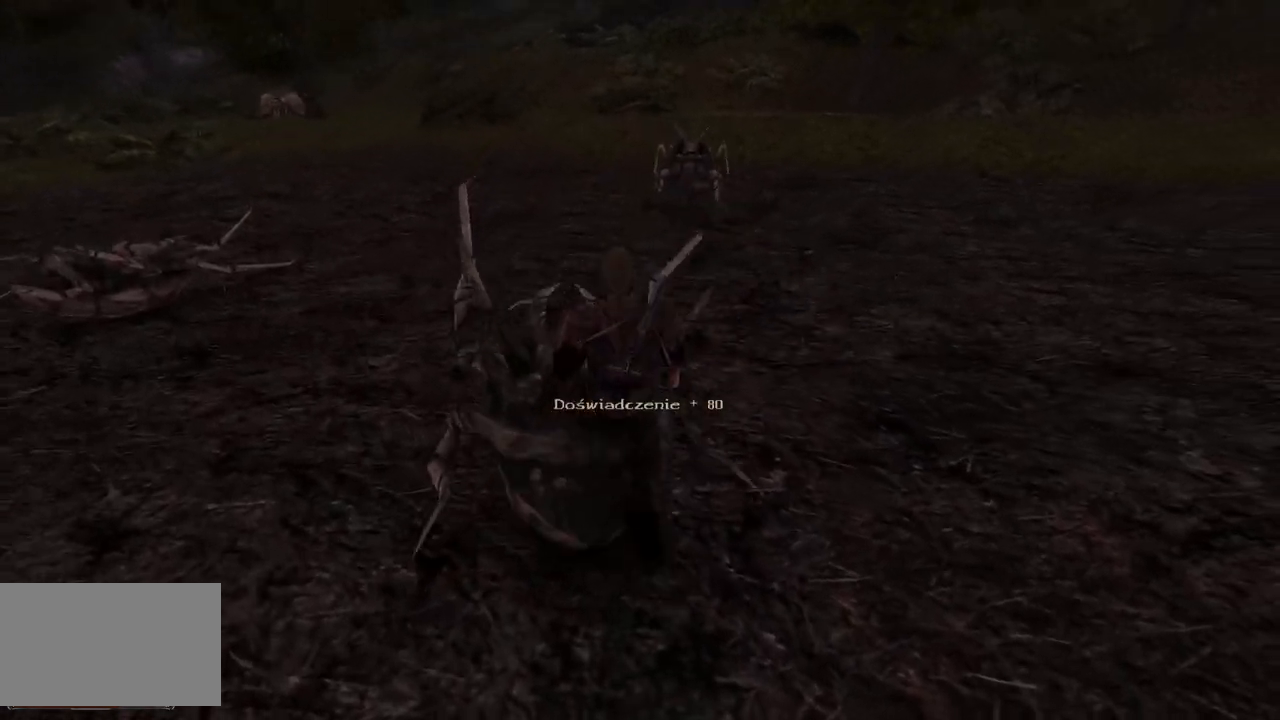
{"keys": ["w"], "mouse": [], "events": []}
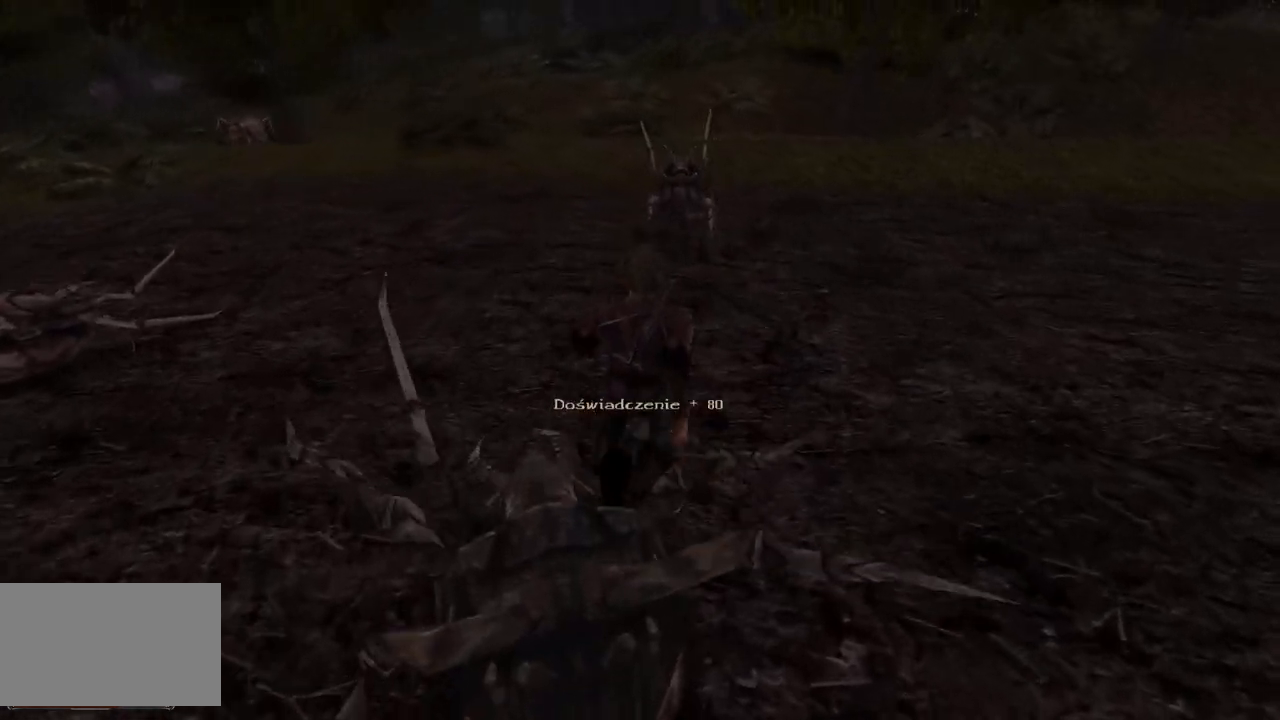
{"keys": ["w"], "mouse": [], "events": []}
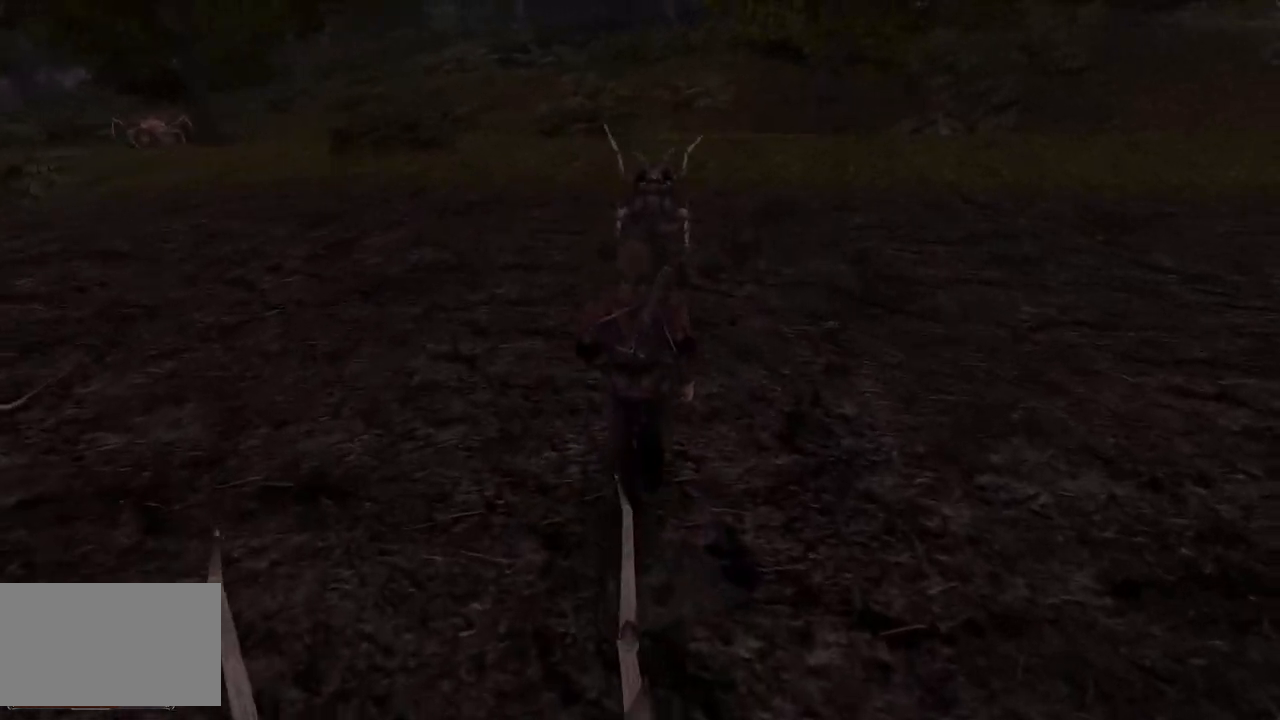
{"keys": ["w"], "mouse": [], "events": []}
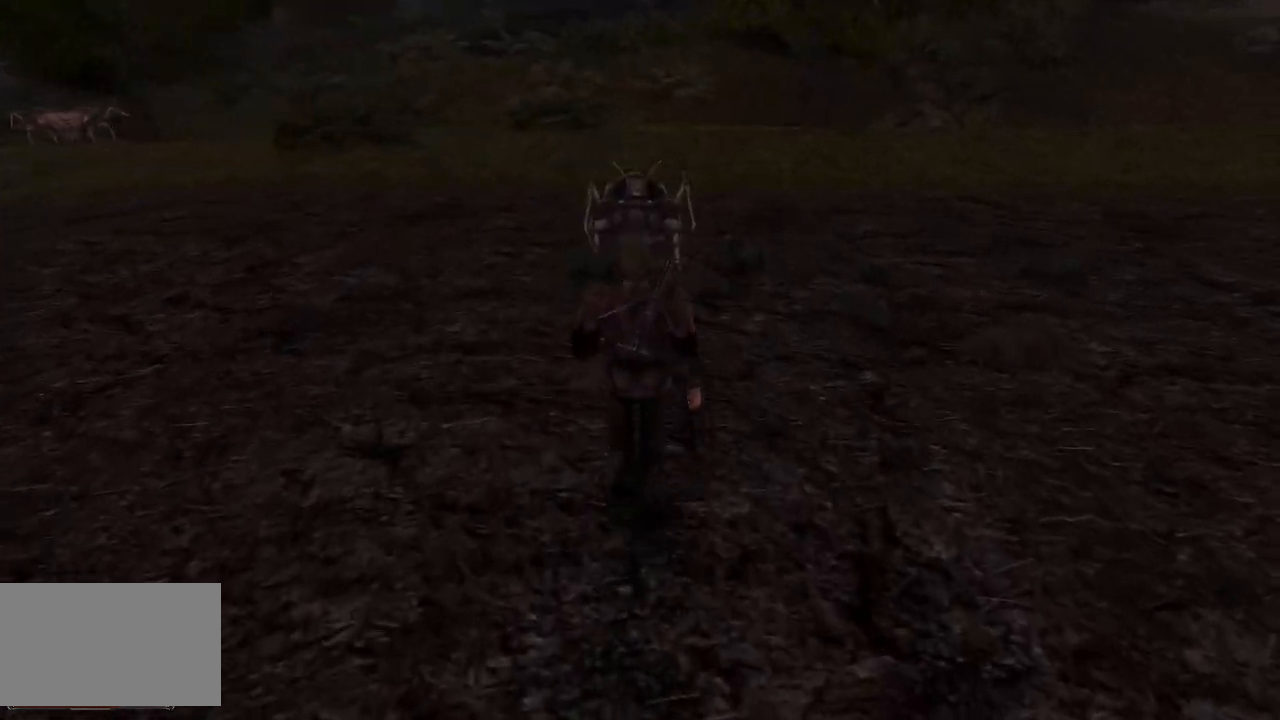
{"keys": [], "mouse": [], "events": [[200, "w", "up"]]}
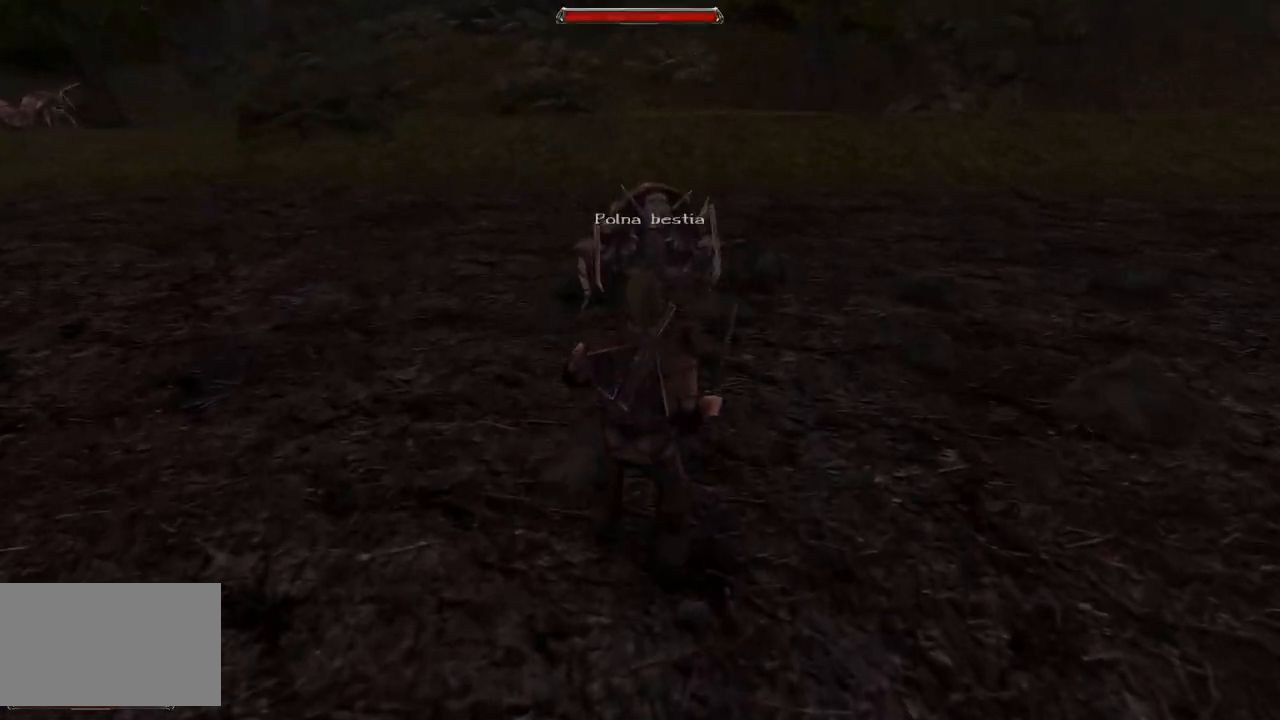
{"keys": ["s"], "mouse": [], "events": [[240, "s", "down"]]}
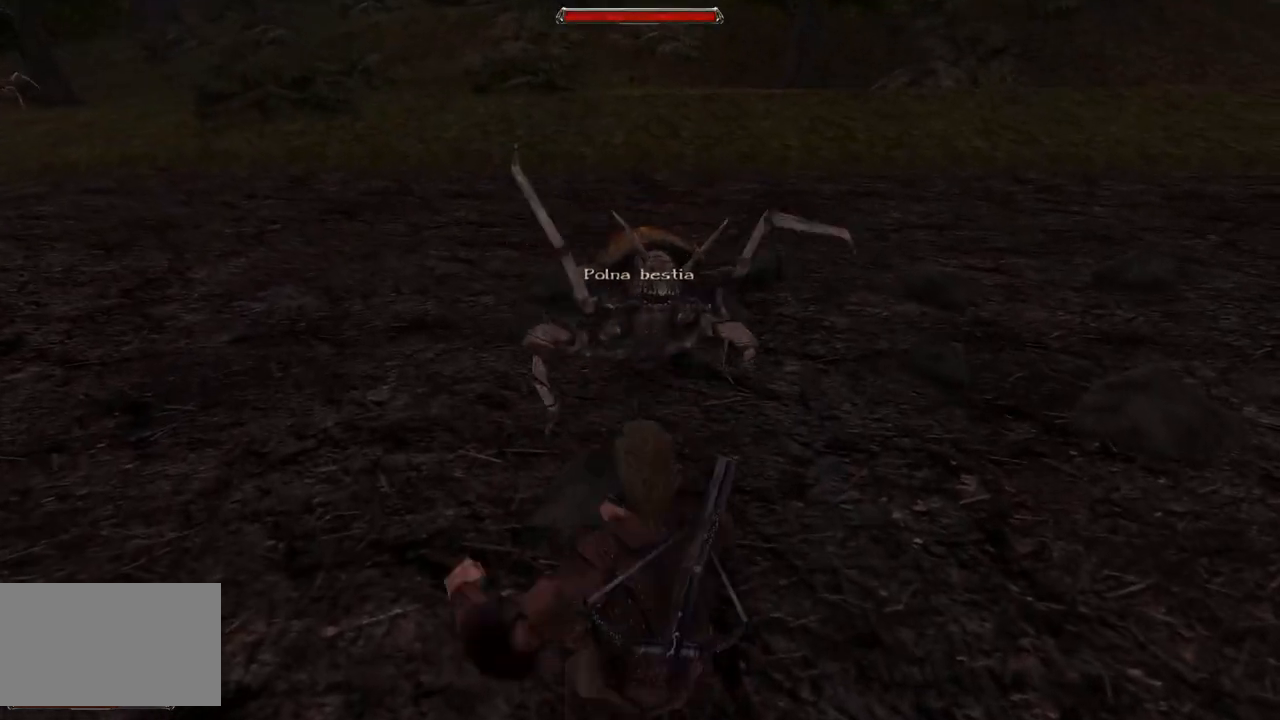
{"keys": [], "mouse": ["left"], "events": [[100, "s", "up"], [460, "mouse_left", "down"]]}
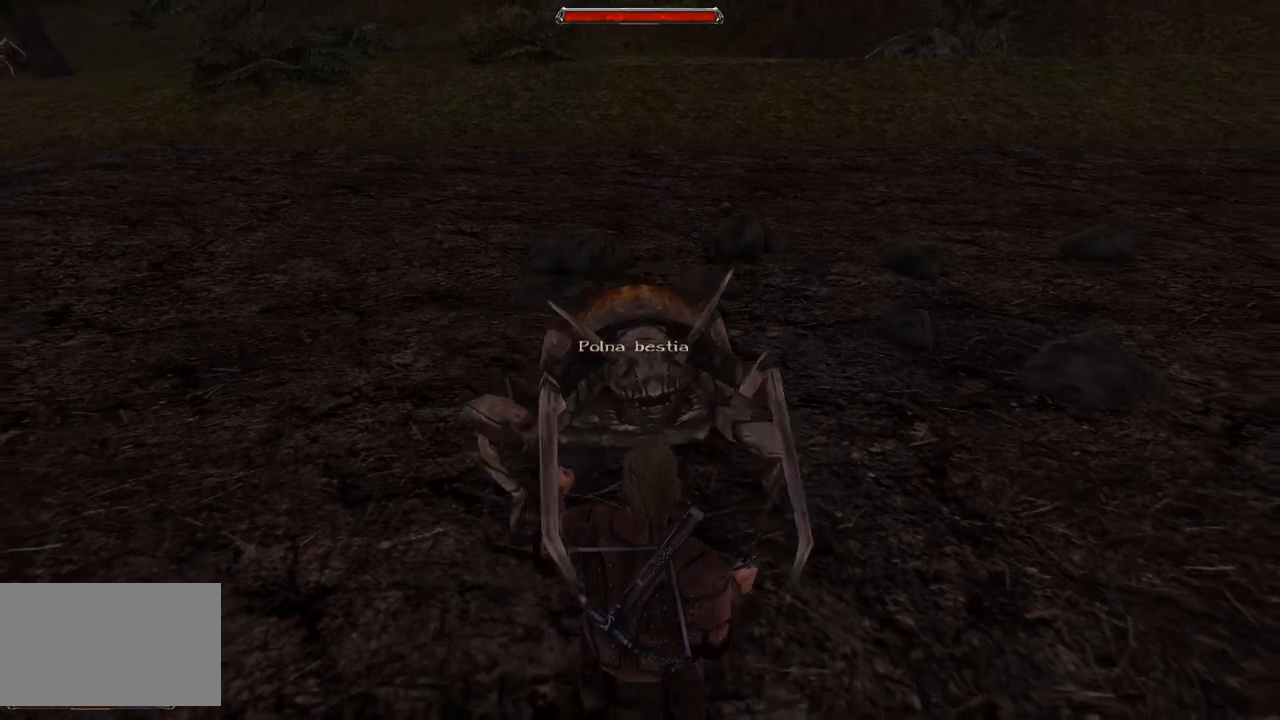
{"keys": [], "mouse": ["left"], "events": [[140, "mouse_left", "up"], [500, "mouse_left", "down"]]}
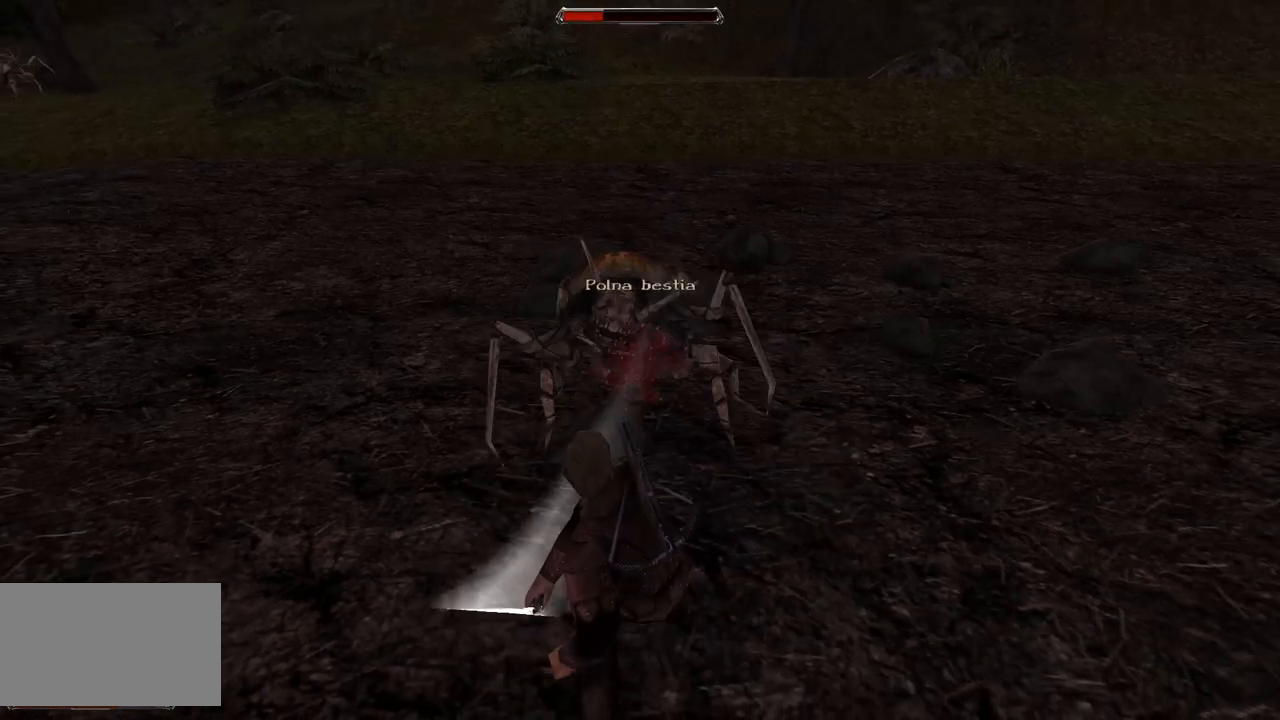
{"keys": [], "mouse": [], "events": [[200, "mouse_left", "up"]]}